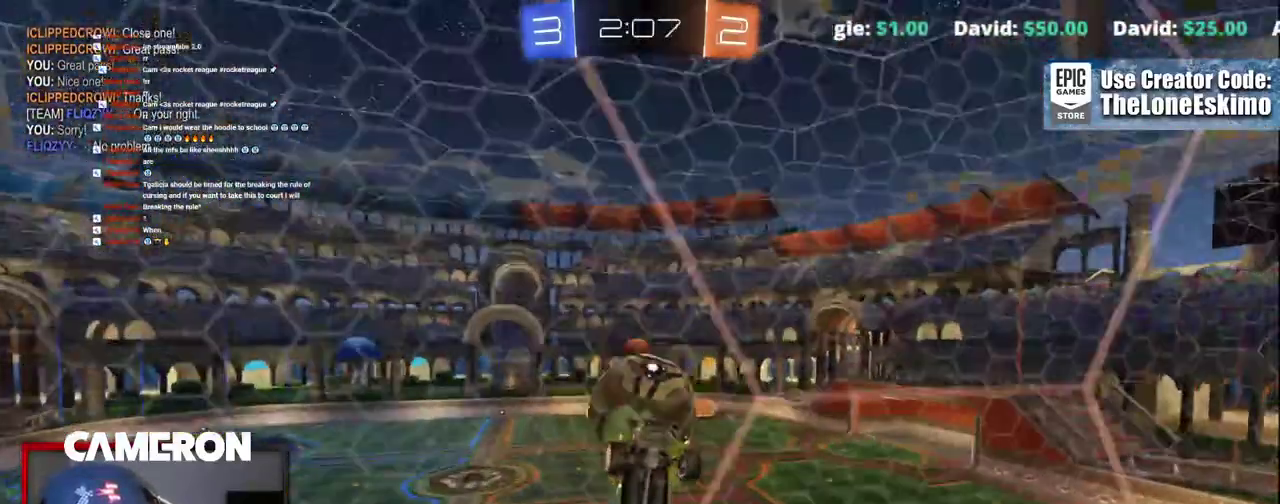
Gameplay with a controller (Xbox layout); each line is a JSON object with the inputs held at the frame after it. "events" lists button and stick changes between this image and that frame as [ms after this image, input, new state], when the widget could be followed in between. Not read: L1 R1.
{"buttons": ["R2"], "left_stick": "center", "right_stick": "center", "events": [[317, "B", "up"], [367, "left_stick", "left"], [483, "left_stick", "center"]]}
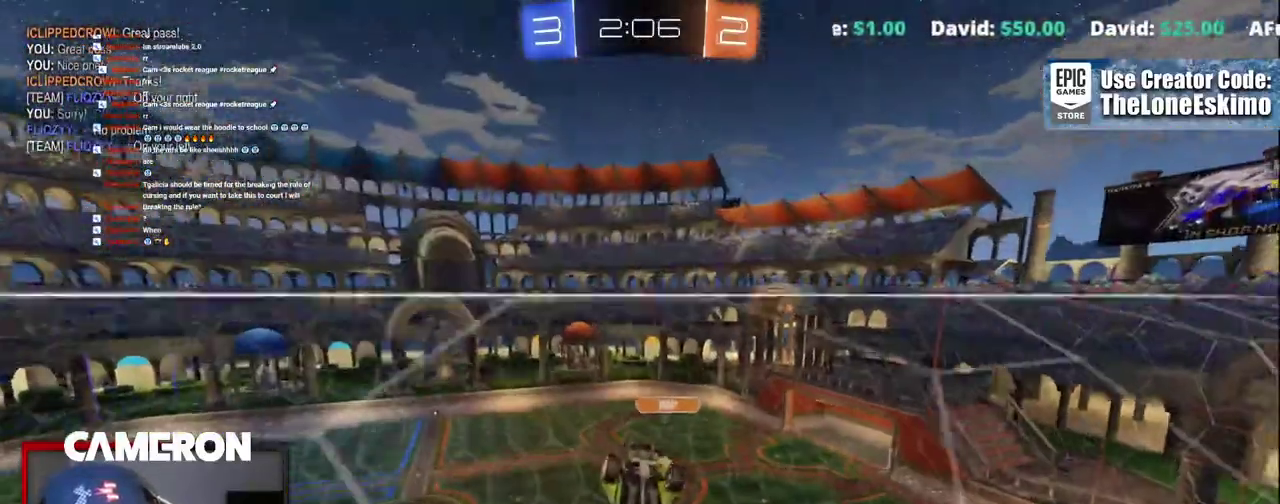
{"buttons": ["R2"], "left_stick": "center", "right_stick": "center", "events": [[133, "left_stick", "left"], [250, "left_stick", "center"], [300, "left_stick", "left"], [400, "left_stick", "center"]]}
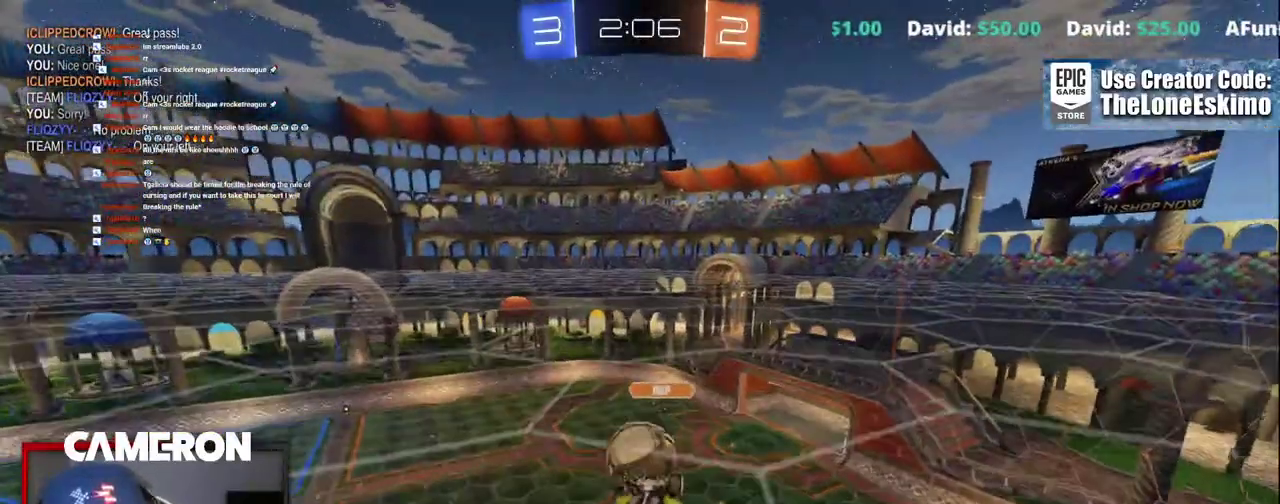
{"buttons": ["B", "R2"], "left_stick": "center", "right_stick": "center", "events": [[167, "left_stick", "right"], [350, "left_stick", "center"], [500, "B", "down"]]}
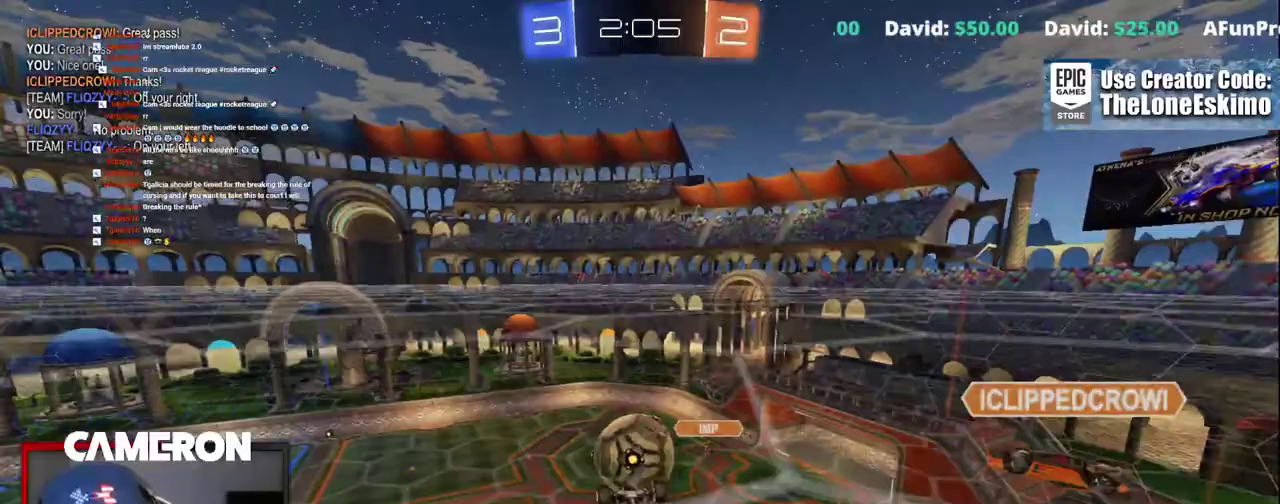
{"buttons": ["B", "R2"], "left_stick": "center", "right_stick": "center", "events": []}
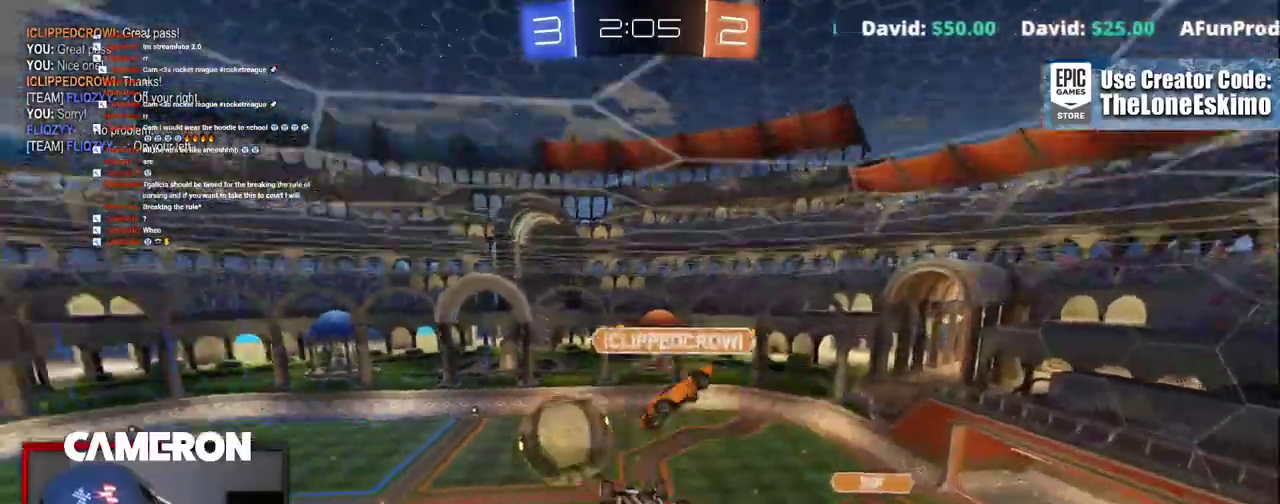
{"buttons": ["R2"], "left_stick": "center", "right_stick": "center", "events": [[133, "B", "up"]]}
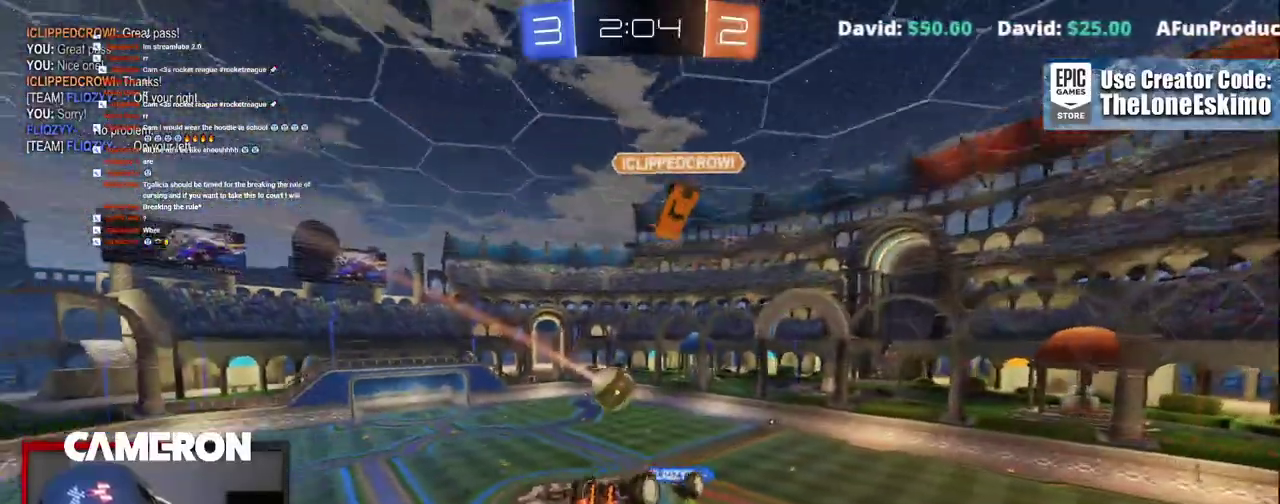
{"buttons": ["R2"], "left_stick": "down-right", "right_stick": "center"}